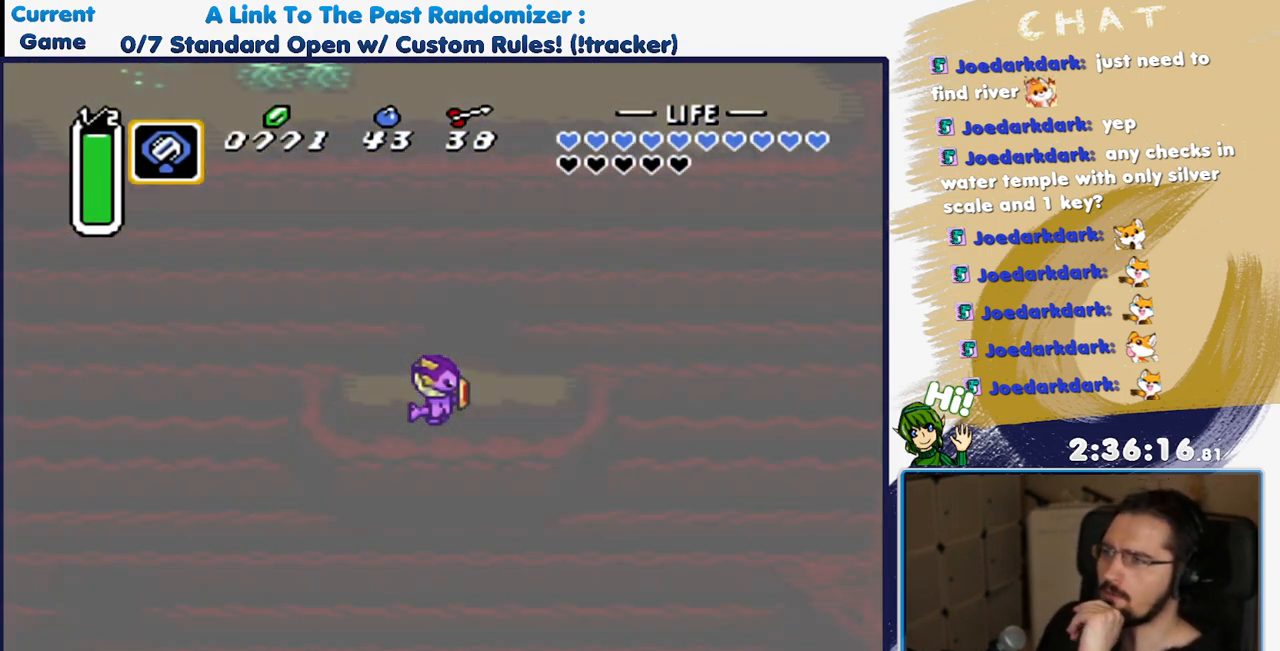
Gameplay with a controller (Nintendo layout); each line is a JSON object with the inputs held at the frame after it (dt_ms = milliseconds from this image to that frame). "events" lists button and stick changes between this image and that frame as [ms after this image, input, new state], when the widget could be followed in between. Not read: L3 R3 SELECT START.
{"dt_ms": 1000, "buttons": ["DPAD_UP"]}
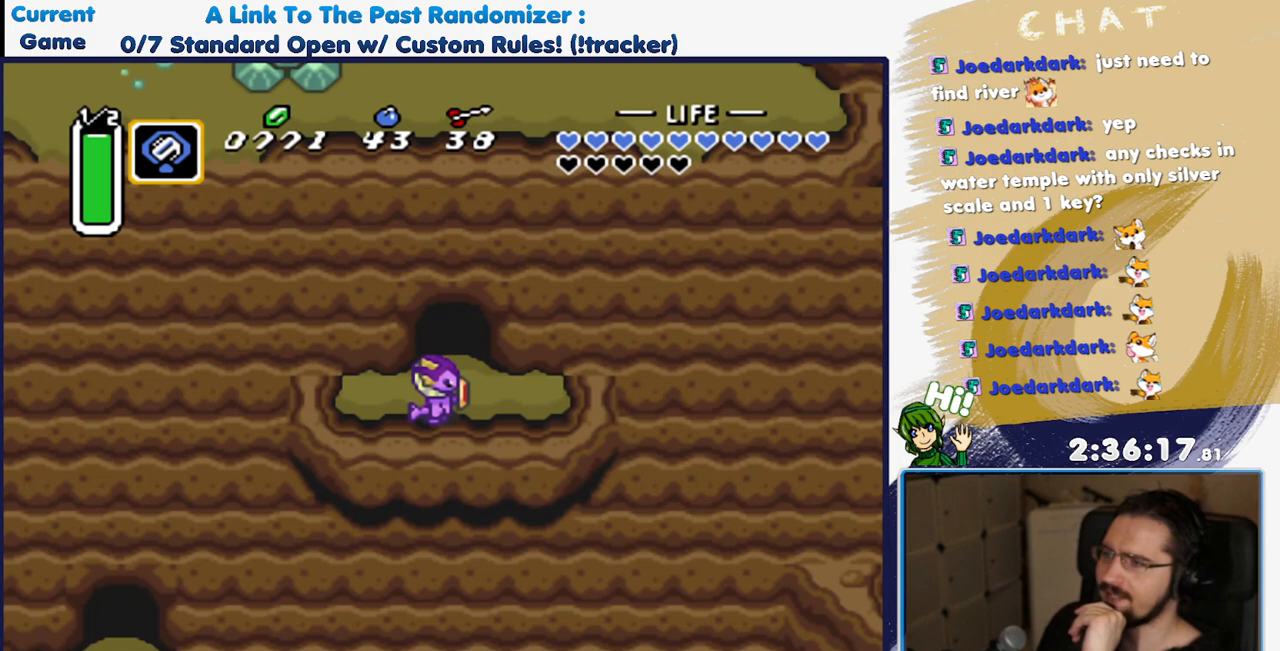
{"dt_ms": 500, "buttons": ["DPAD_UP"], "events": []}
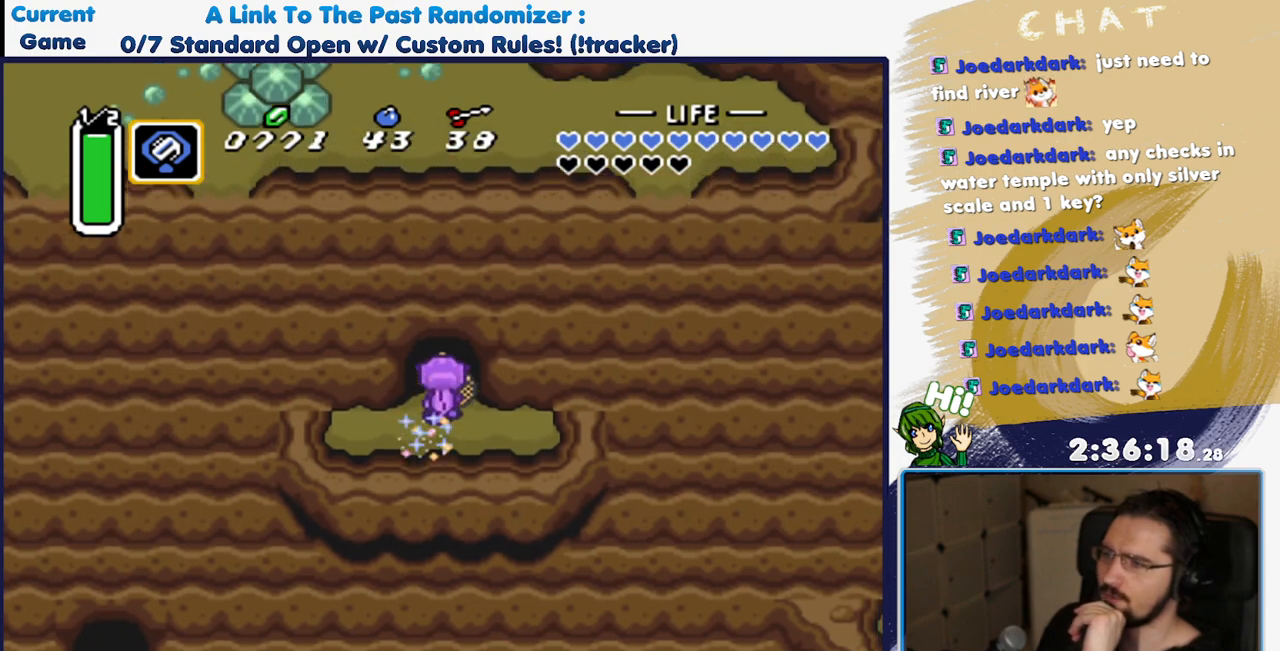
{"dt_ms": 500, "buttons": ["DPAD_UP"], "events": []}
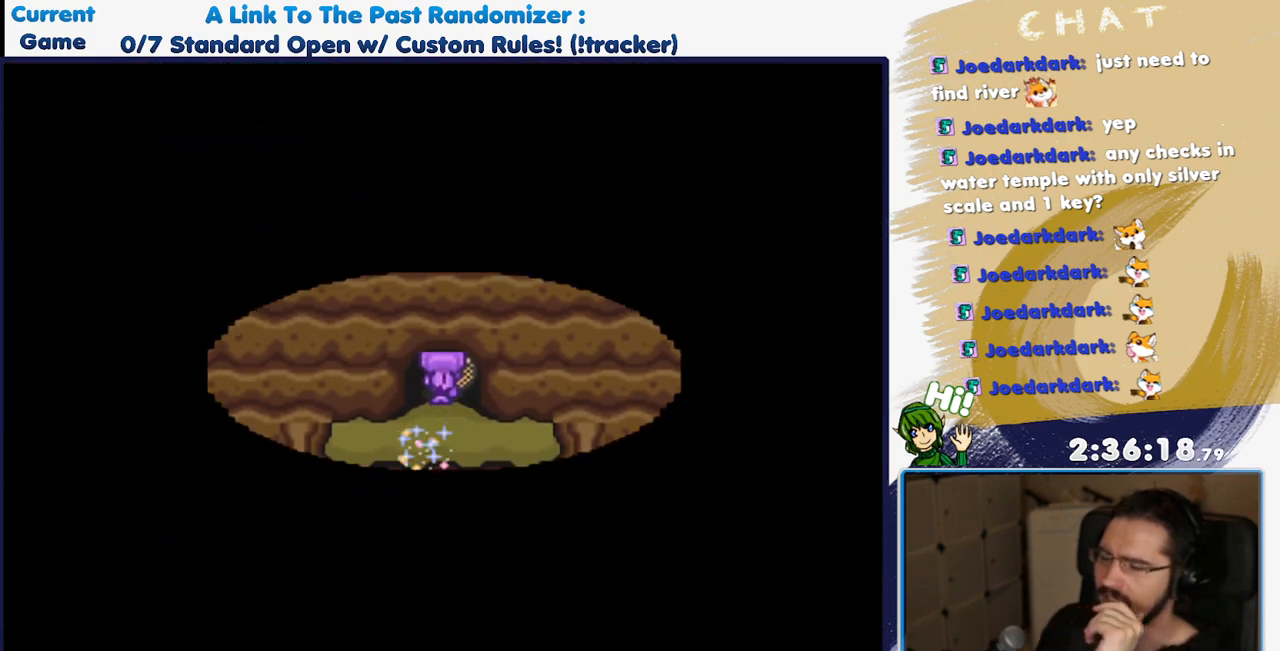
{"dt_ms": 500, "buttons": ["DPAD_UP"], "events": []}
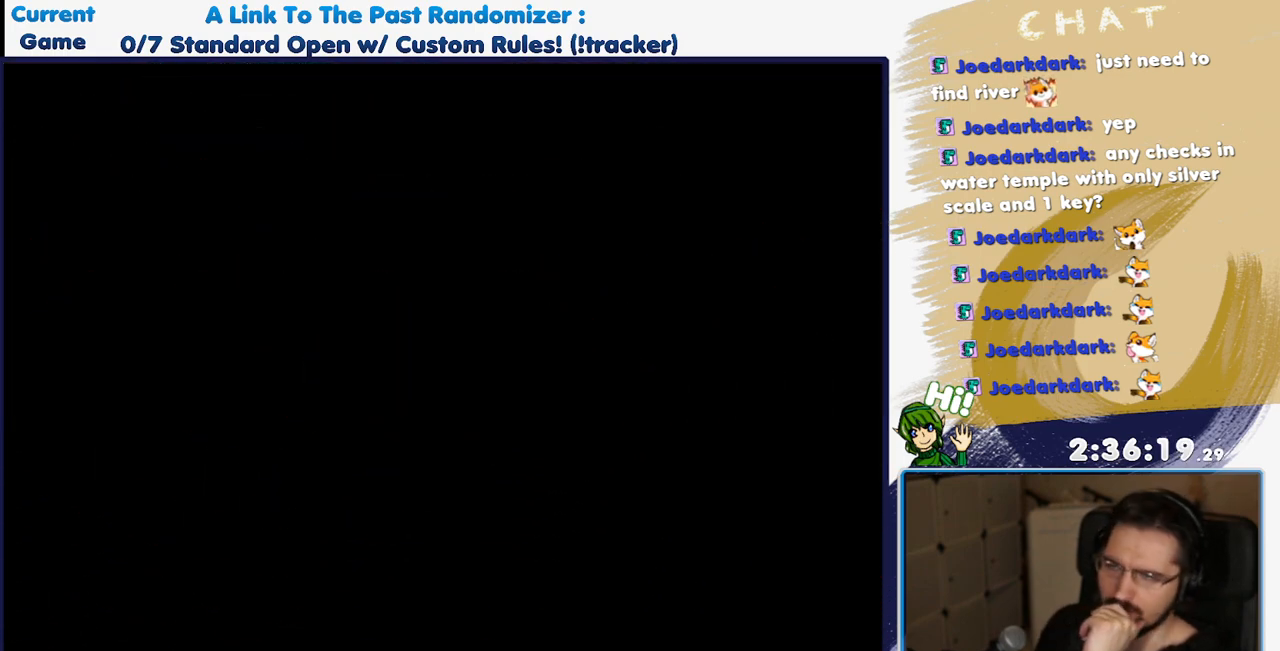
{"dt_ms": 500, "buttons": [], "events": [[317, "DPAD_UP", "up"]]}
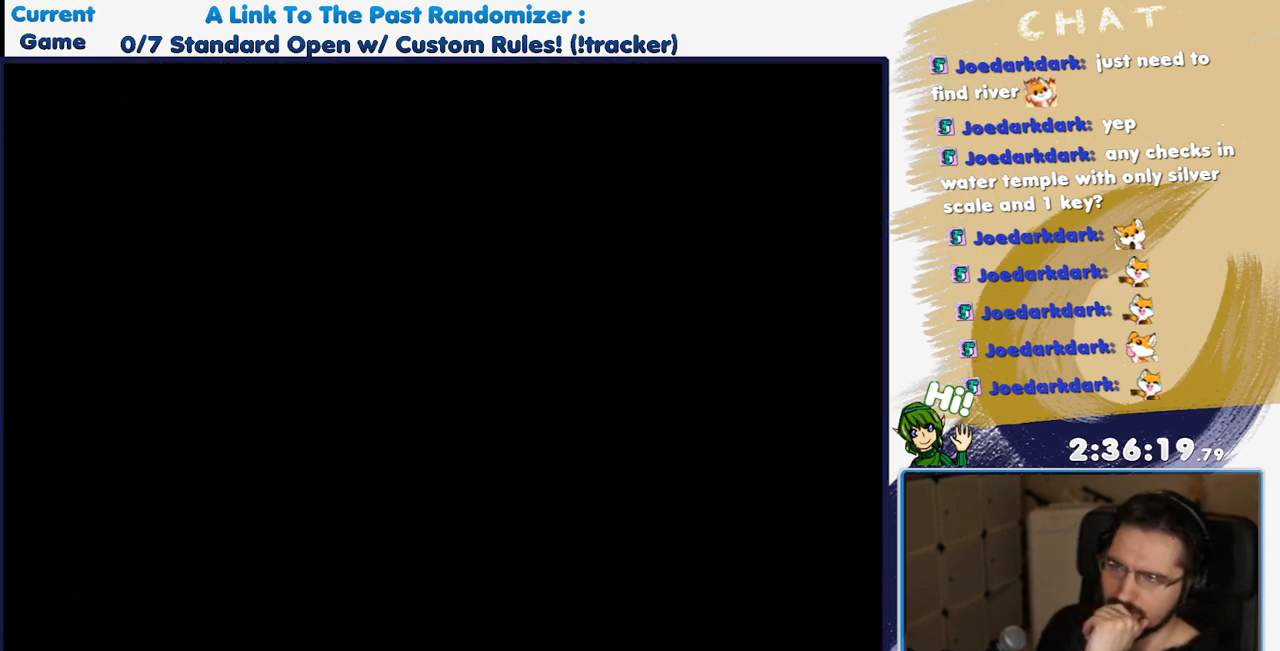
{"dt_ms": 500, "buttons": [], "events": []}
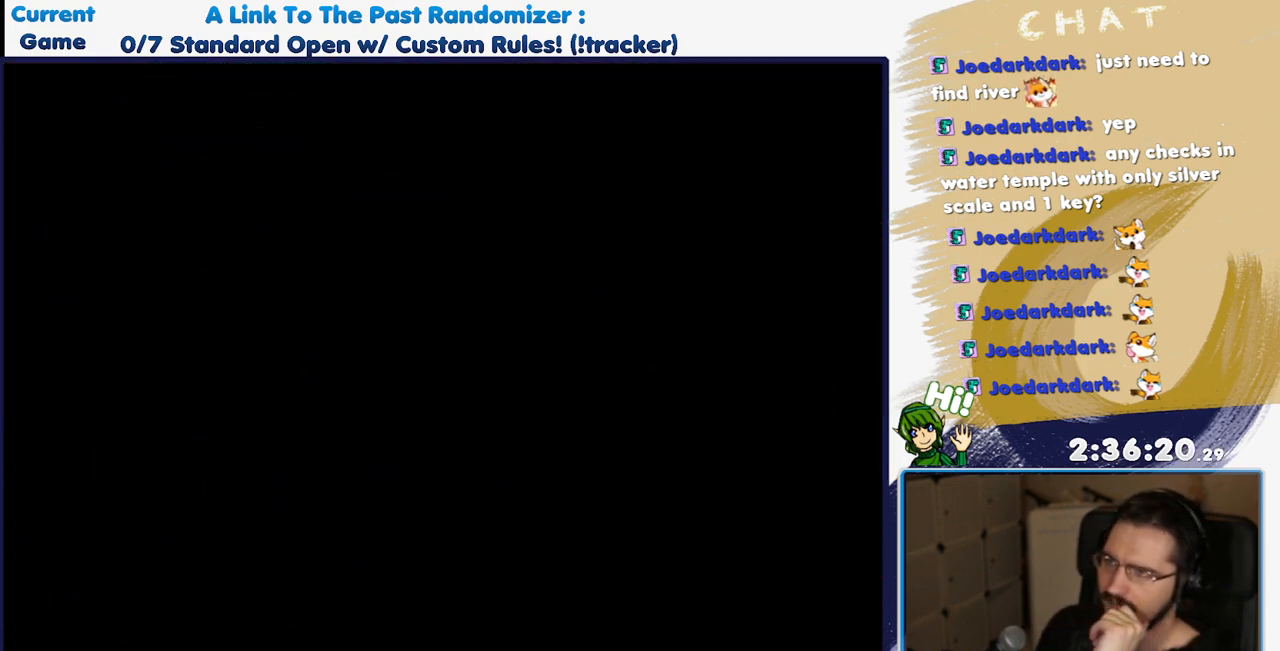
{"dt_ms": 500, "buttons": [], "events": []}
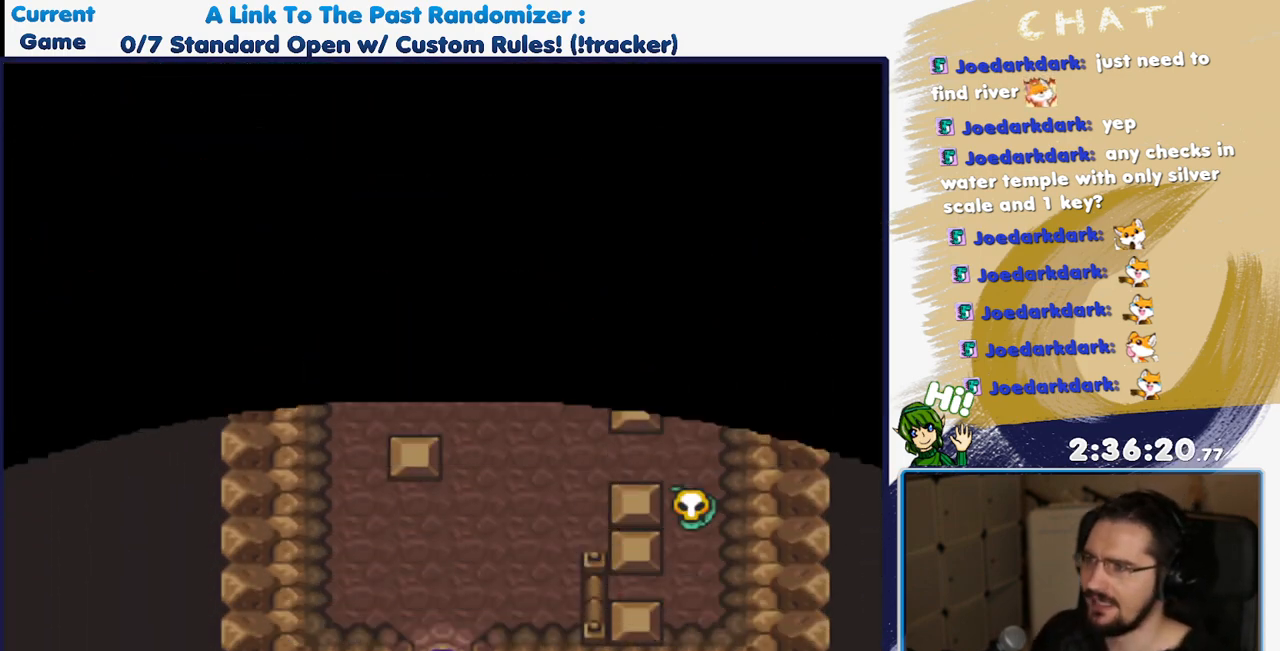
{"dt_ms": 500, "buttons": ["DPAD_UP"], "events": [[350, "DPAD_UP", "down"]]}
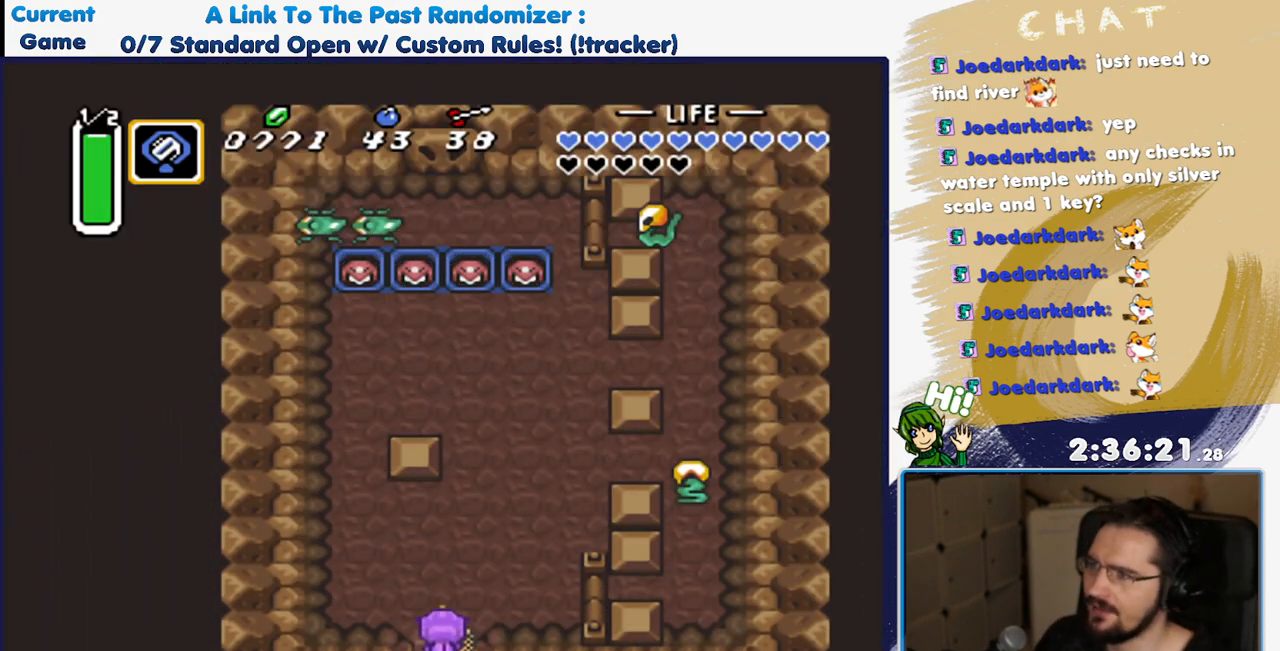
{"dt_ms": 500, "buttons": ["B", "DPAD_UP", "DPAD_RIGHT"], "events": [[150, "B", "down"], [267, "DPAD_UP", "up"], [383, "DPAD_RIGHT", "down"], [483, "DPAD_UP", "down"]]}
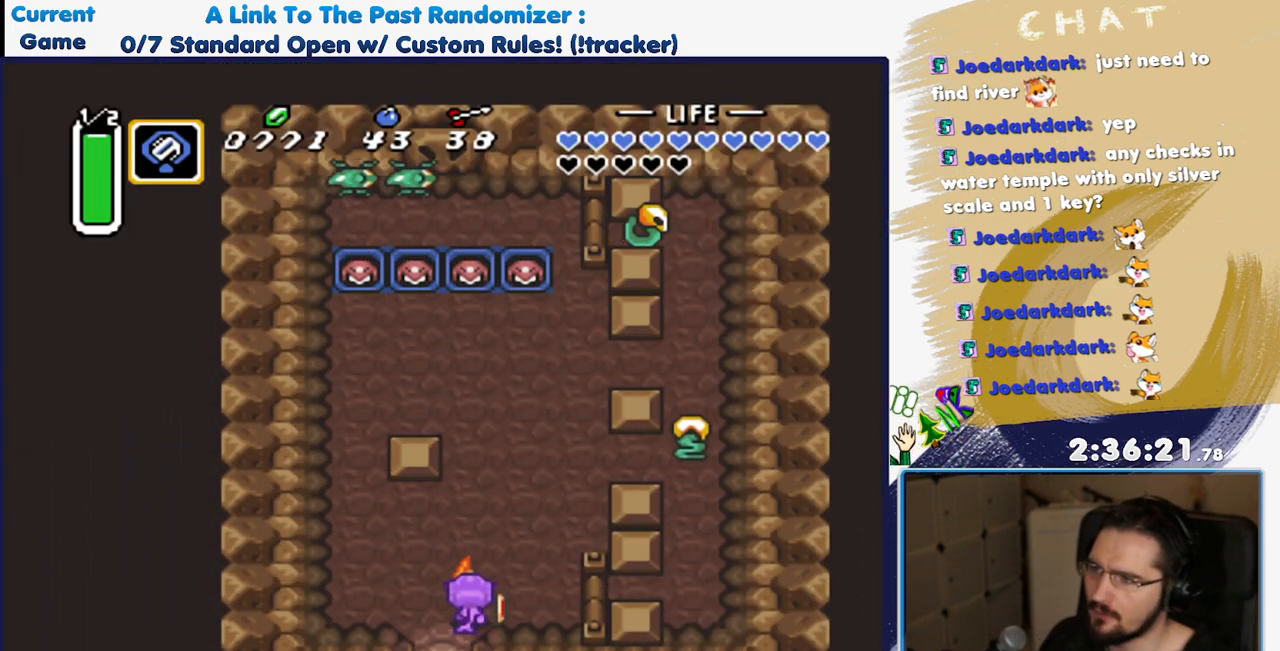
{"dt_ms": 500, "buttons": ["B", "DPAD_UP"], "events": [[483, "DPAD_RIGHT", "up"]]}